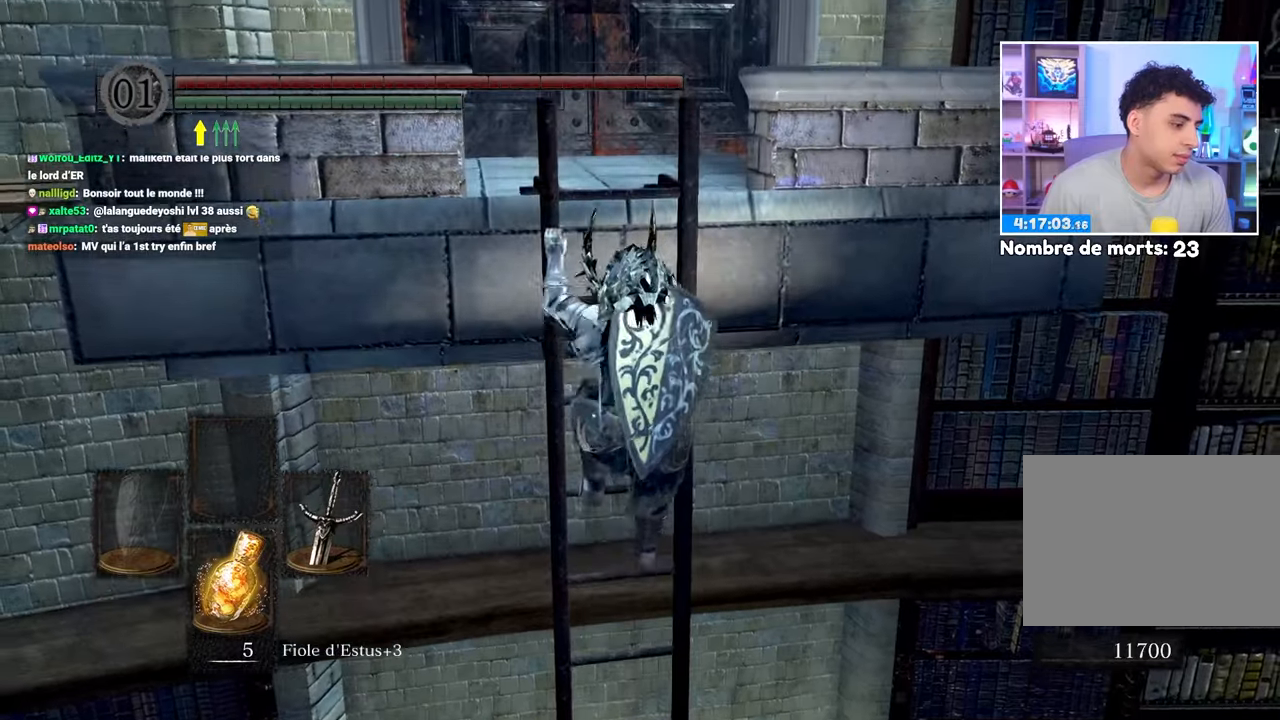
Gameplay with a controller (Xbox layout); each line is a JSON object with the inputs held at the frame after it. "events" lists button and stick changes between this image and that frame as [ms after this image, input, new state], when the widget could be followed in between. Not read: DPAD_LEFT L3 R3.
{"buttons": ["B"], "left_stick": "up", "right_stick": "center", "events": []}
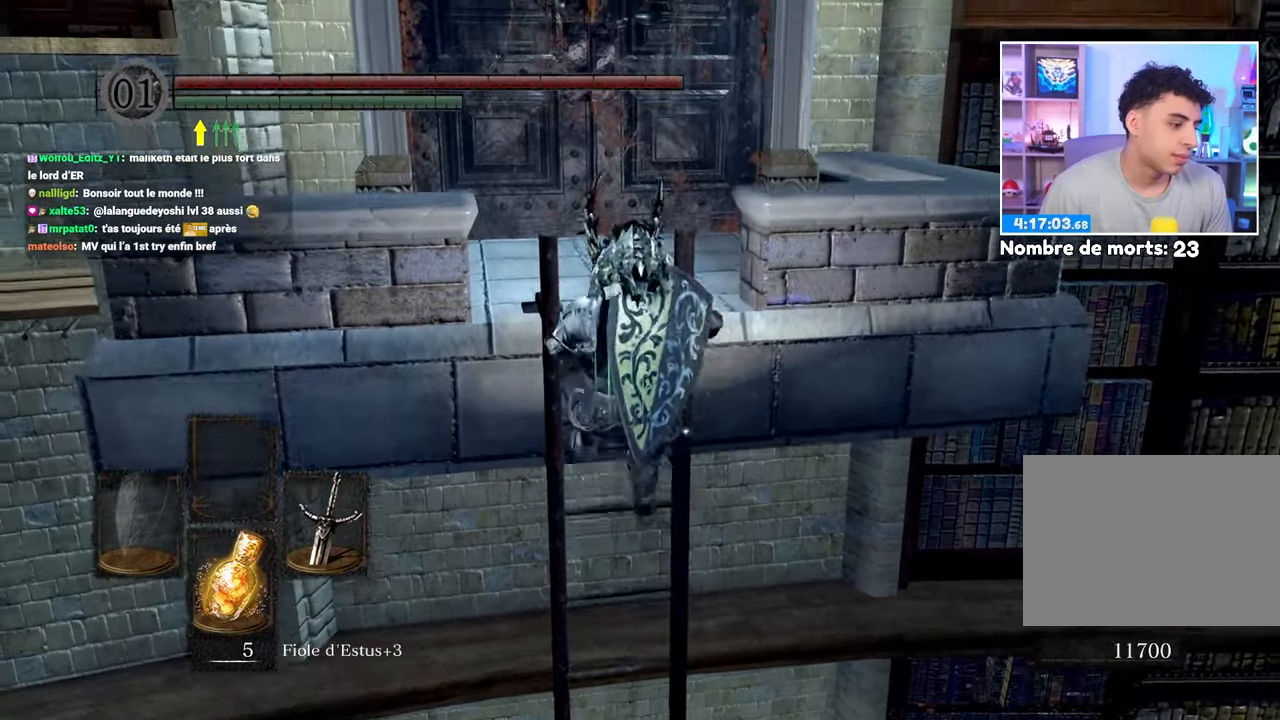
{"buttons": ["B"], "left_stick": "up", "right_stick": "center"}
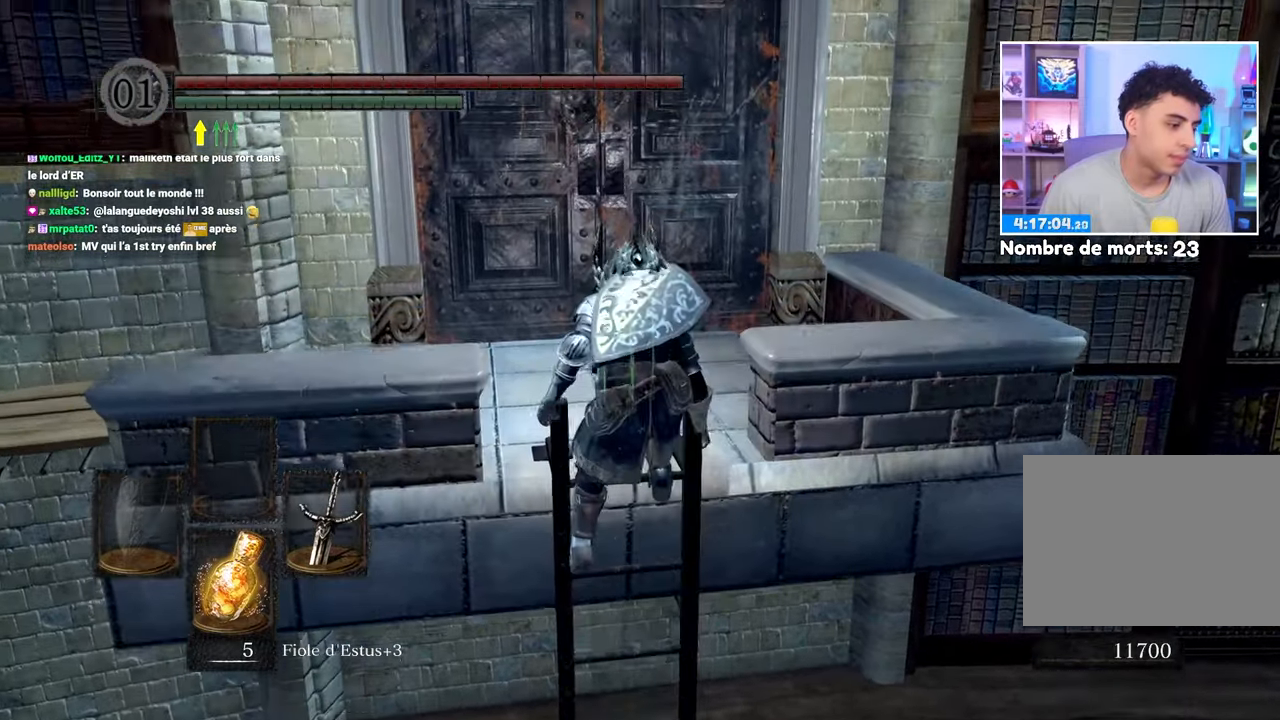
{"buttons": [], "left_stick": "up", "right_stick": "center"}
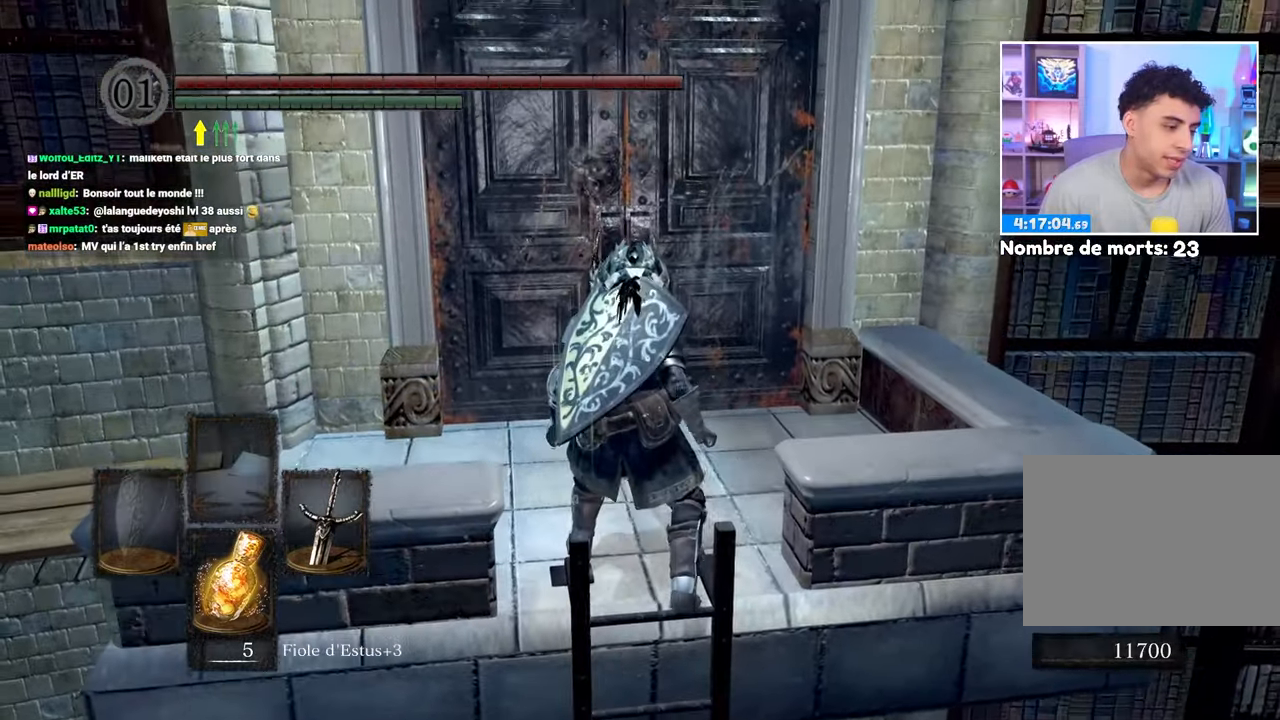
{"buttons": ["B"], "left_stick": "up", "right_stick": "center", "events": [[333, "B", "down"]]}
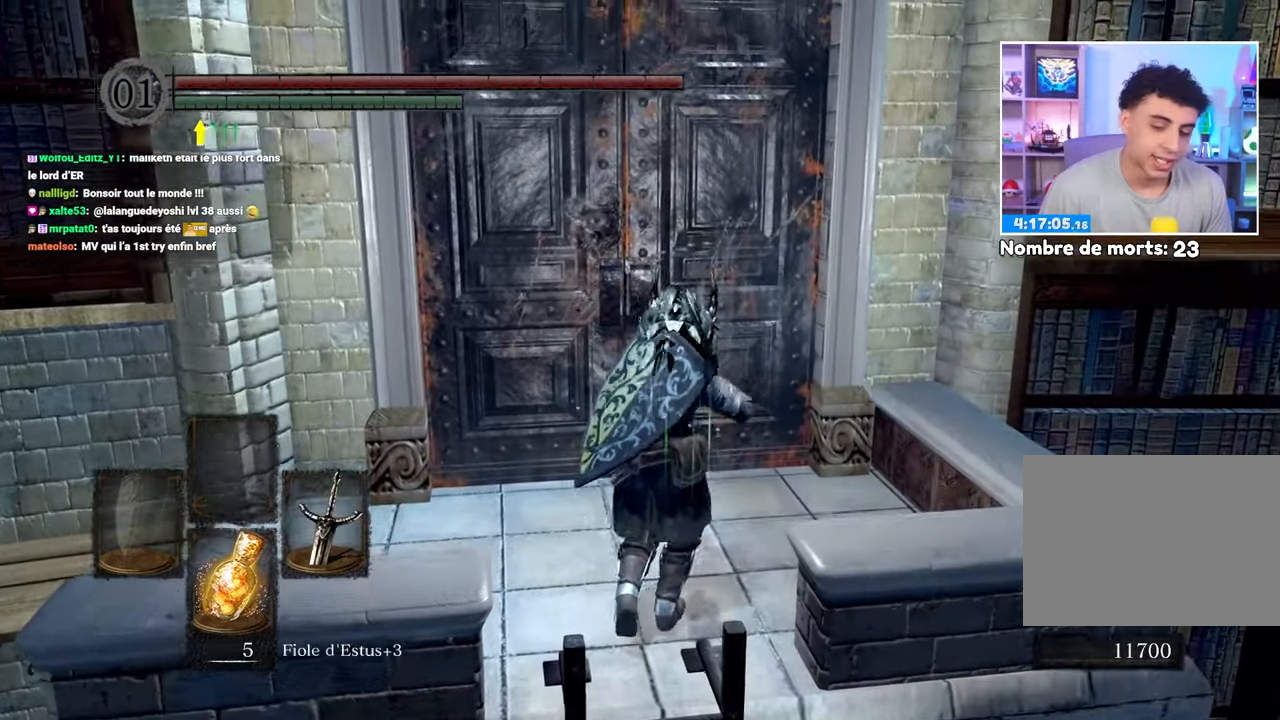
{"buttons": ["B"], "left_stick": "up", "right_stick": "center"}
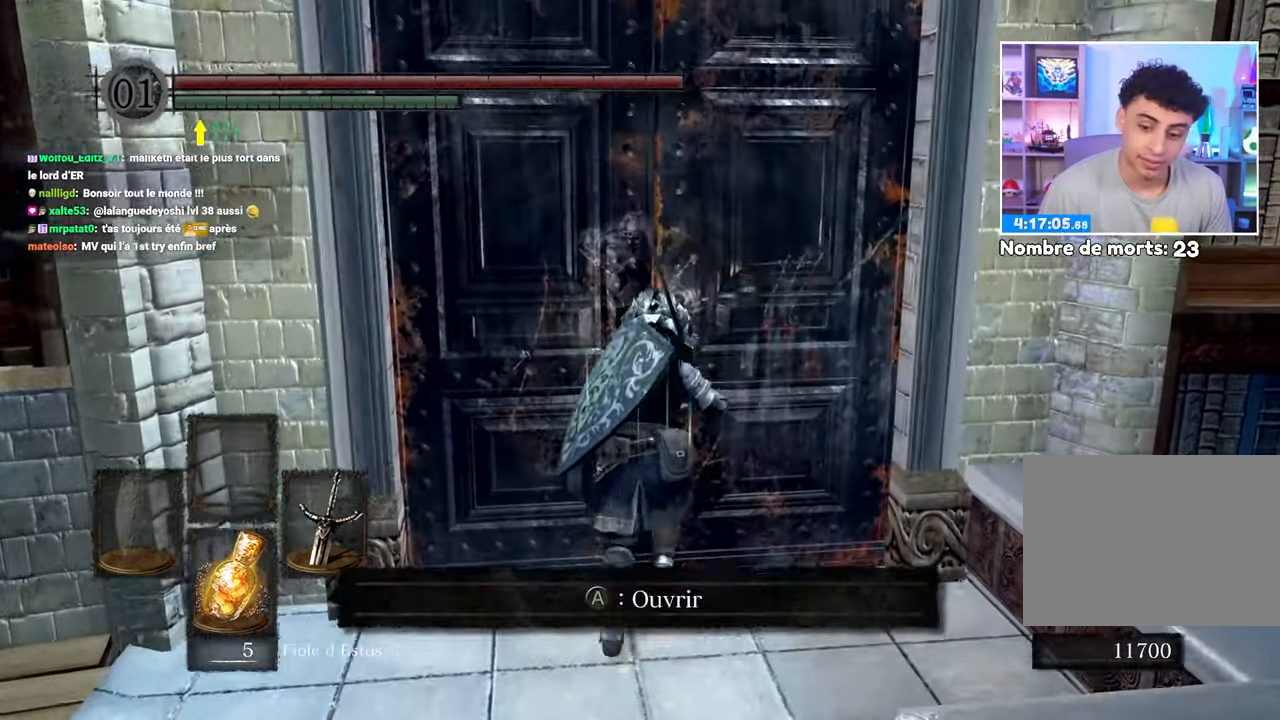
{"buttons": ["A"], "left_stick": "center", "right_stick": "center", "events": [[17, "A", "down"], [17, "B", "up"], [117, "A", "up"], [150, "left_stick", "center"], [450, "A", "down"]]}
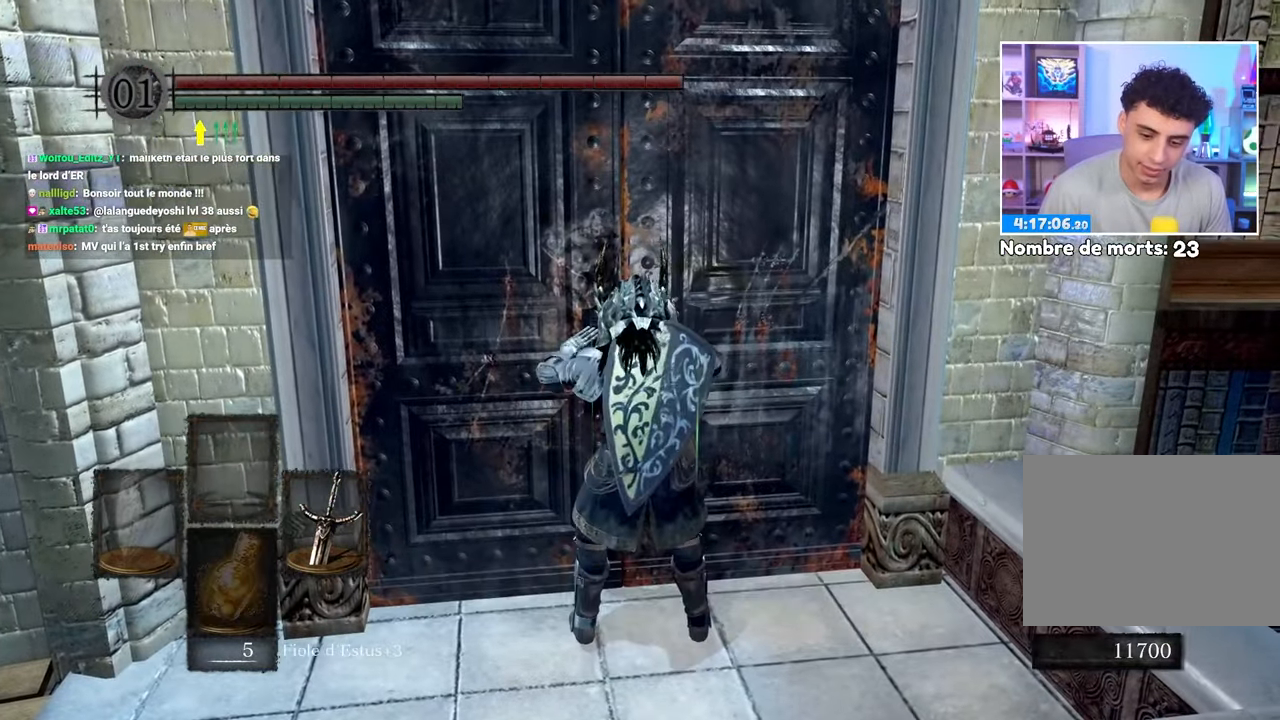
{"buttons": [], "left_stick": "center", "right_stick": "center", "events": [[67, "A", "up"]]}
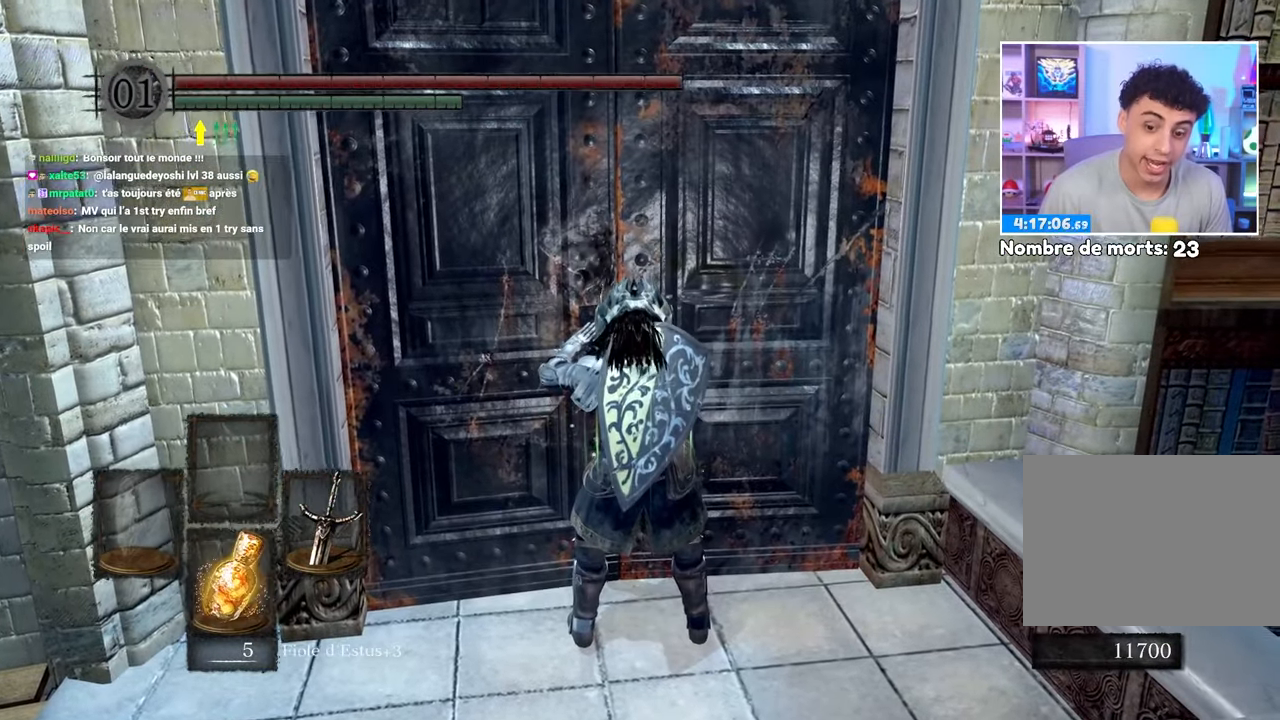
{"buttons": [], "left_stick": "up", "right_stick": "center", "events": [[67, "left_stick", "up"]]}
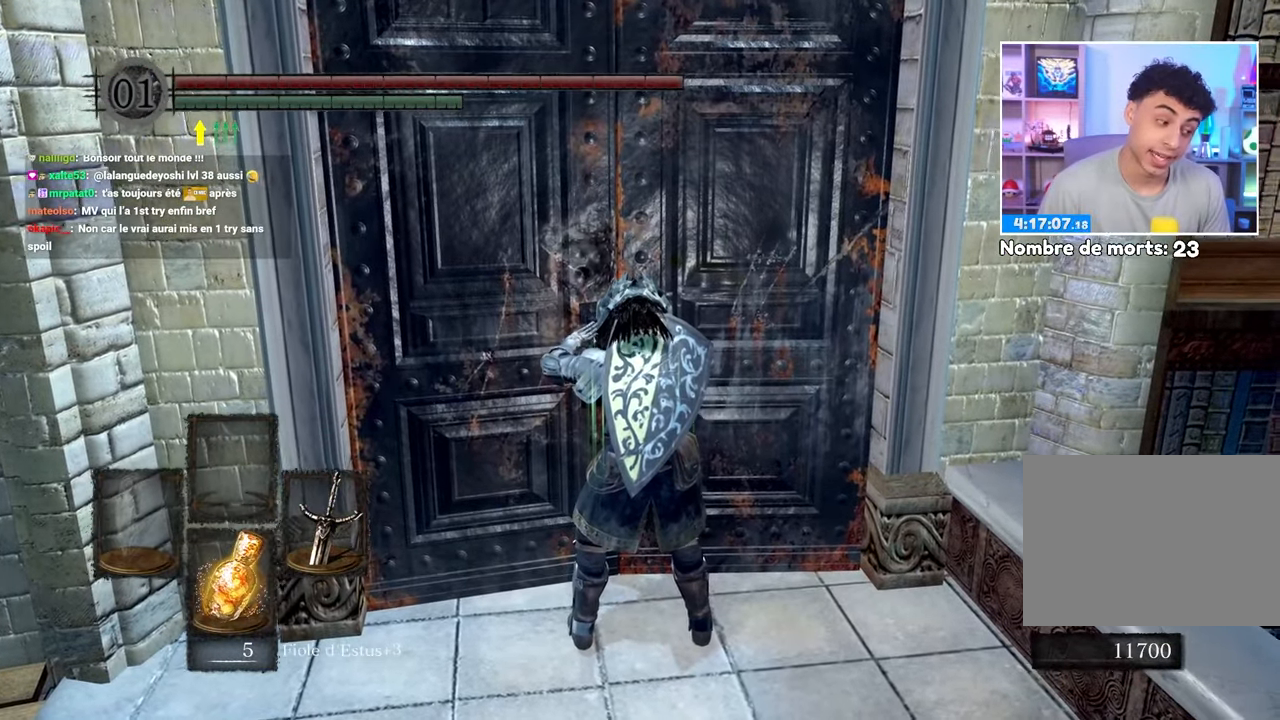
{"buttons": [], "left_stick": "center", "right_stick": "center", "events": [[117, "left_stick", "center"]]}
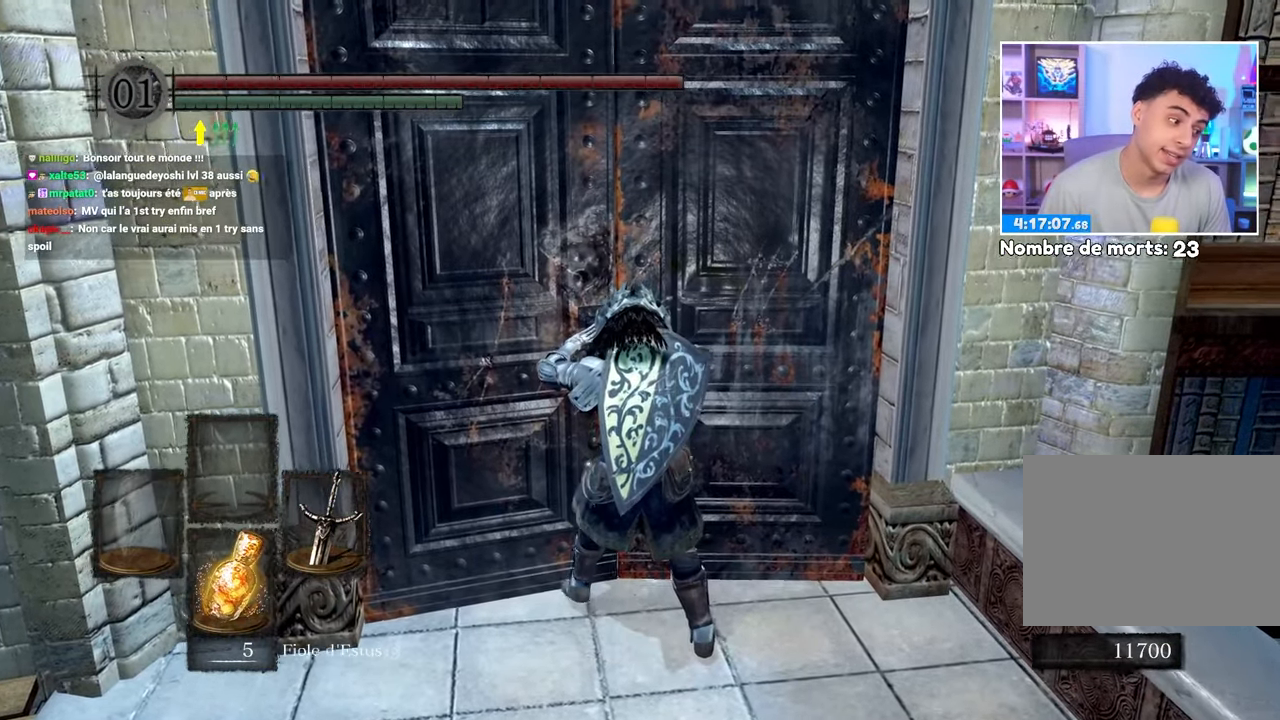
{"buttons": [], "left_stick": "center", "right_stick": "center", "events": []}
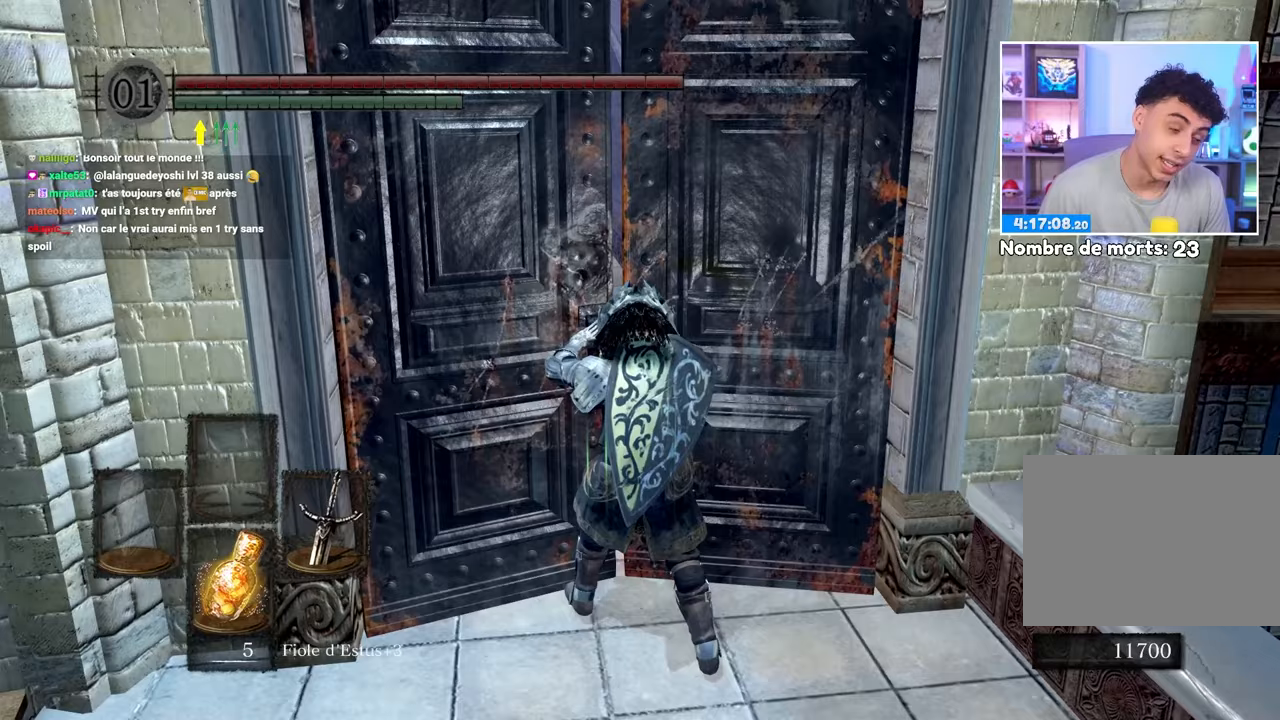
{"buttons": [], "left_stick": "center", "right_stick": "center", "events": []}
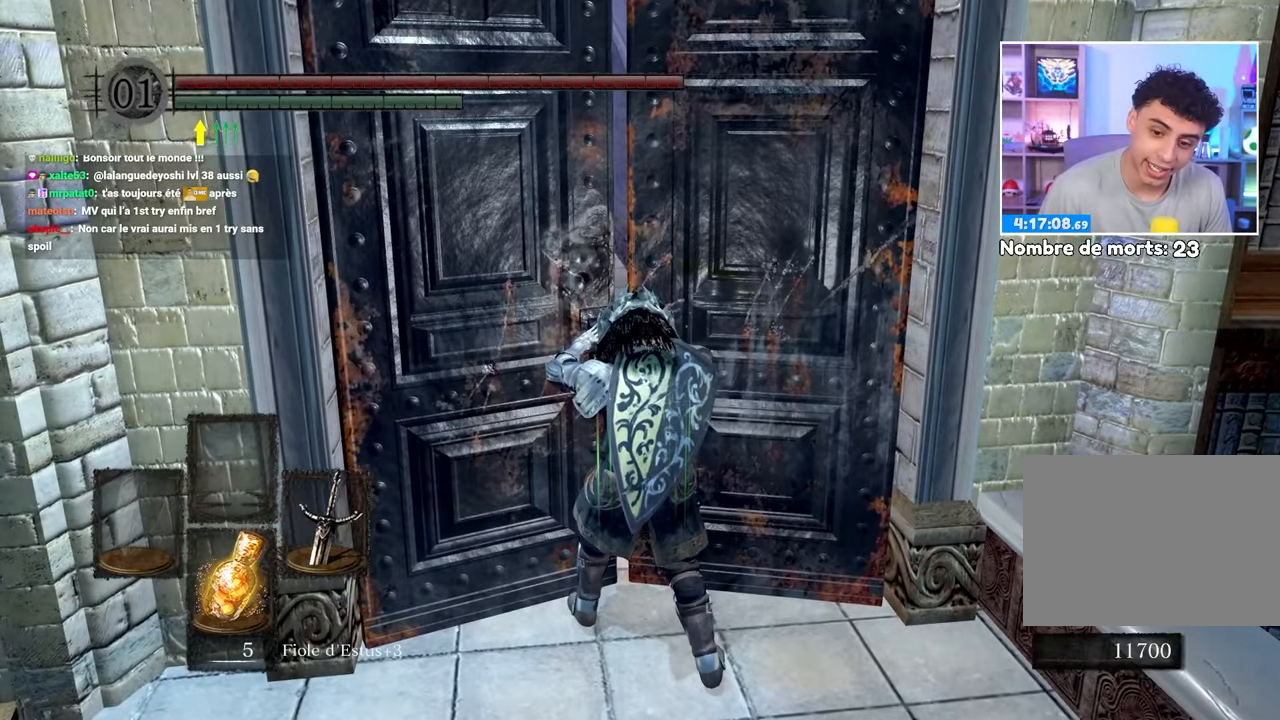
{"buttons": [], "left_stick": "up", "right_stick": "center"}